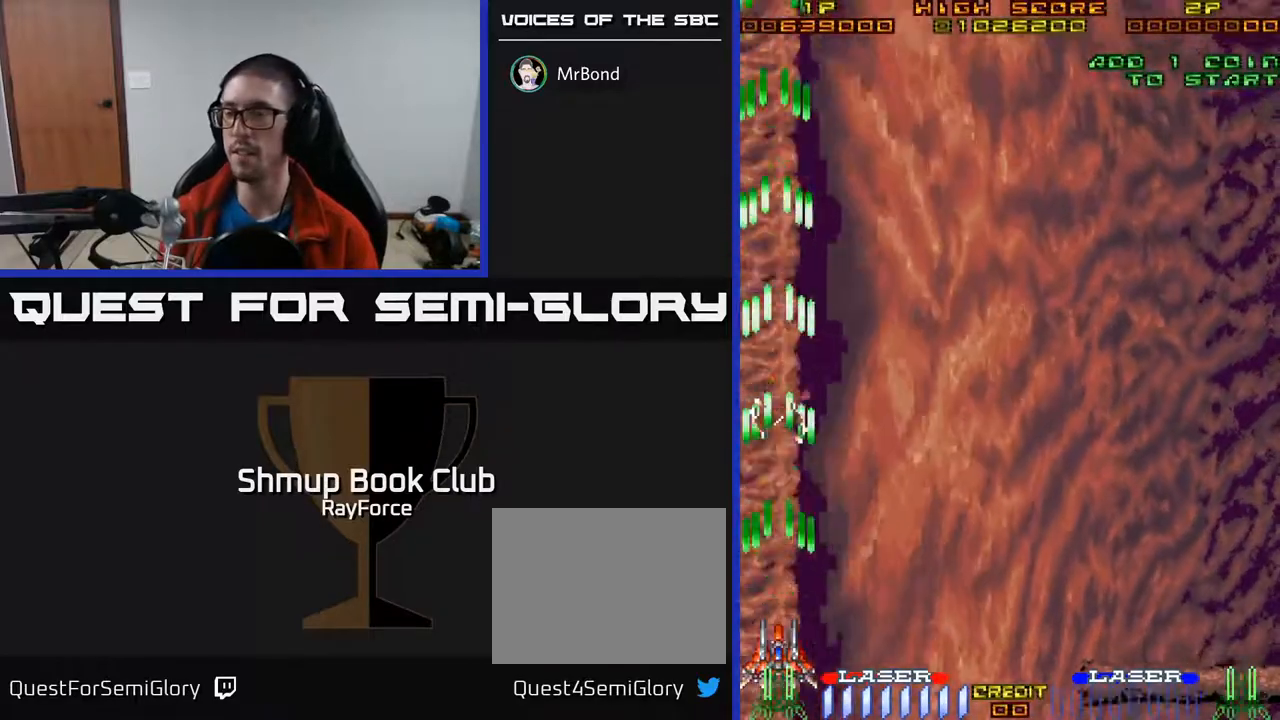
Gameplay with a controller (Xbox layout); each line is a JSON object with the inputs held at the frame after it. "events" lists button and stick changes between this image and that frame as [ms after this image, input, new state], when the widget could be followed in between. Not read: left_stick.
{"buttons": ["A", "DPAD_RIGHT"], "right_stick": "center", "events": [[483, "DPAD_RIGHT", "down"]]}
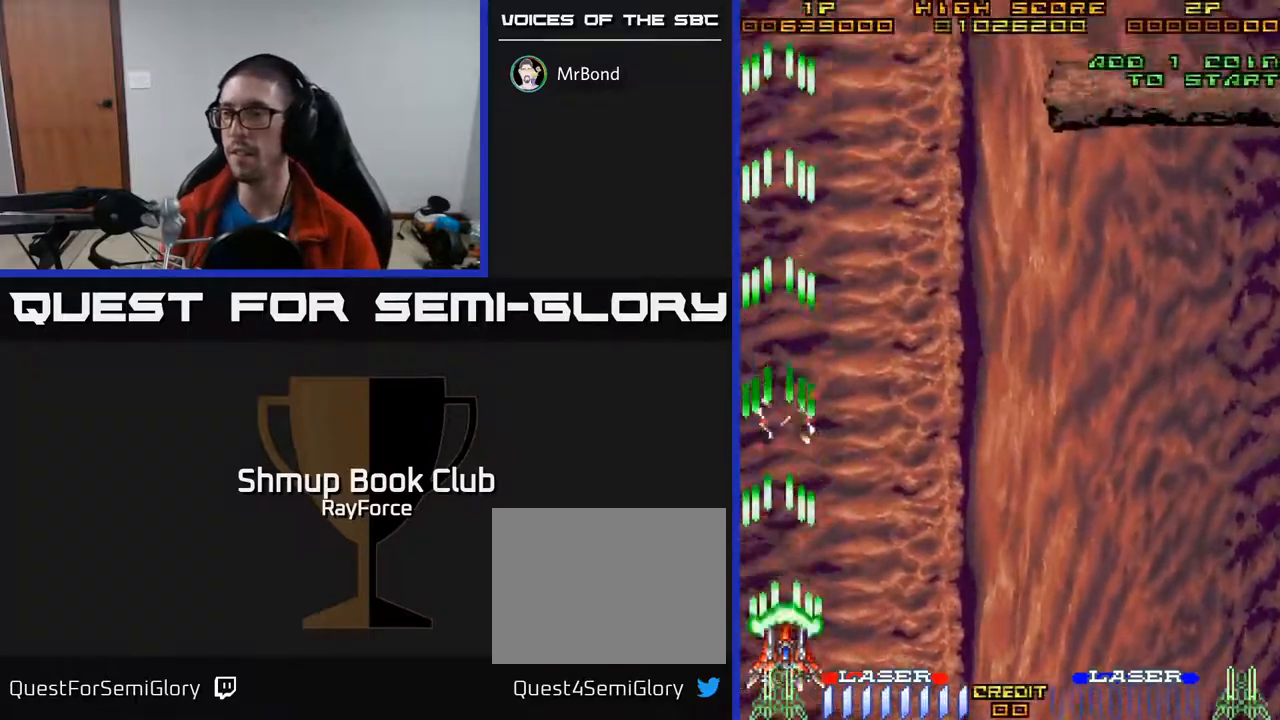
{"buttons": ["A", "DPAD_DOWN", "DPAD_RIGHT"], "right_stick": "center", "events": [[167, "DPAD_DOWN", "down"]]}
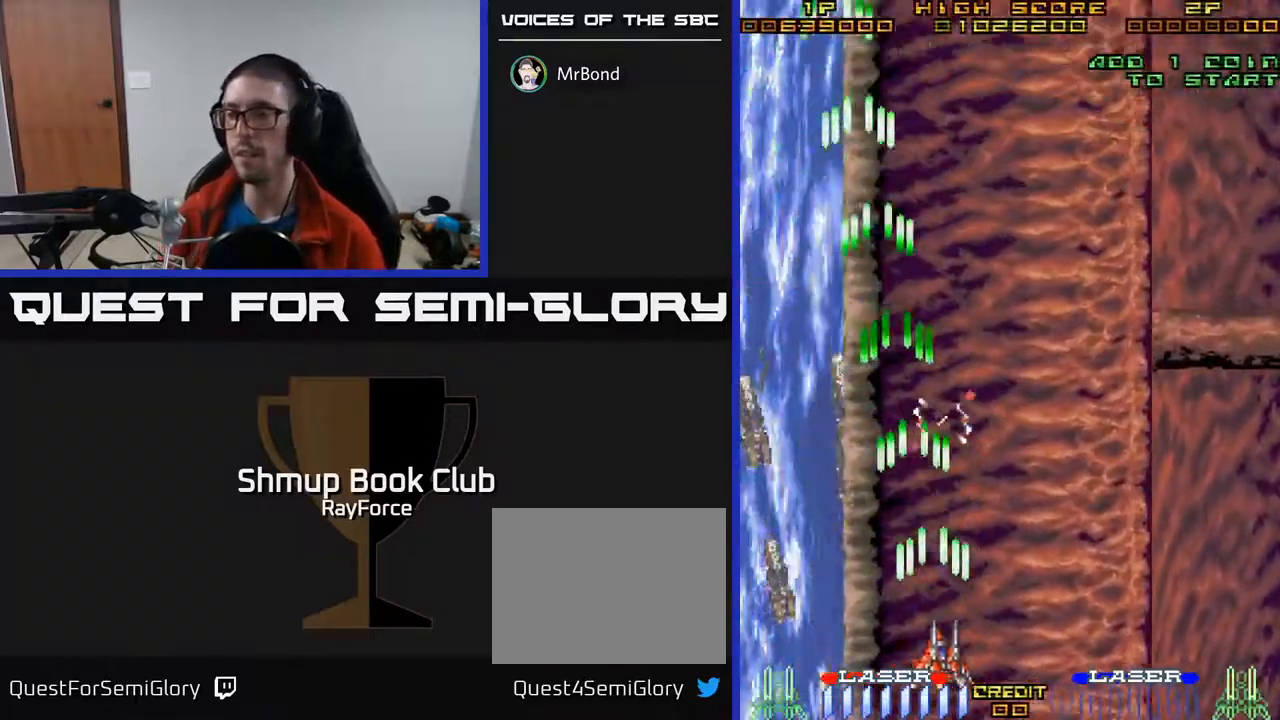
{"buttons": ["DPAD_LEFT"], "right_stick": "center", "events": [[67, "DPAD_RIGHT", "up"], [167, "DPAD_DOWN", "up"], [367, "A", "up"], [417, "DPAD_LEFT", "down"]]}
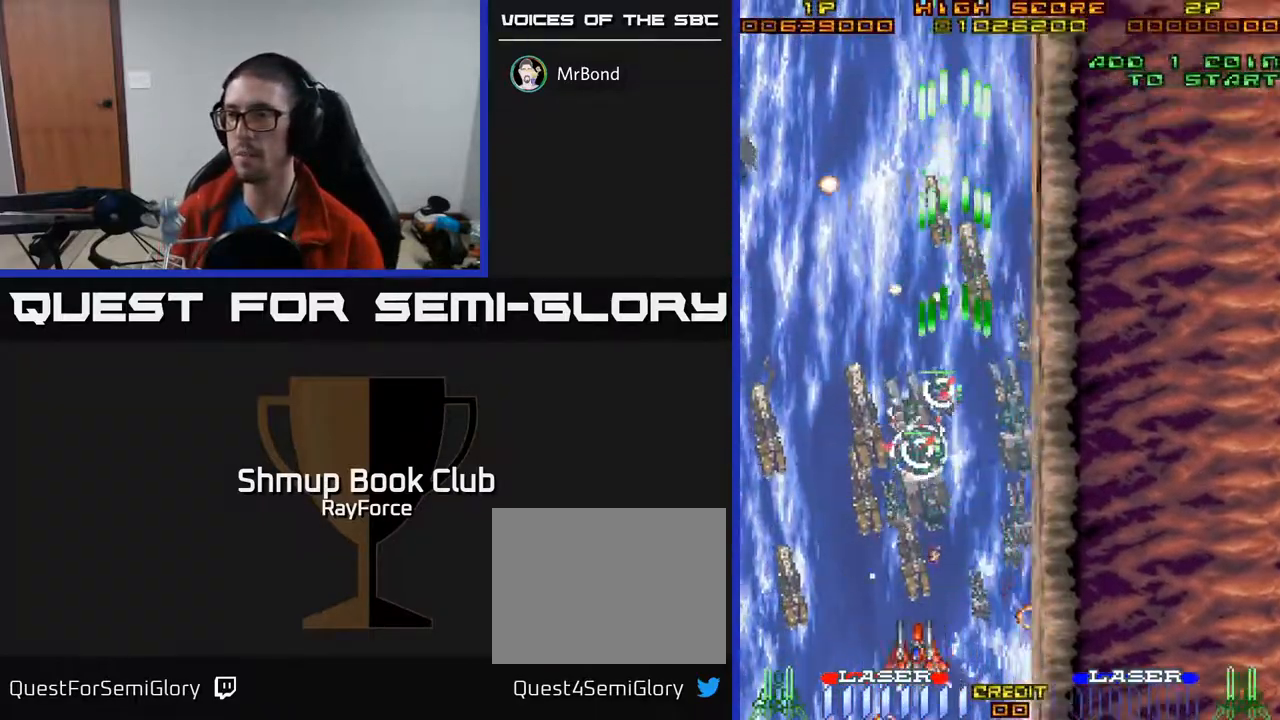
{"buttons": ["DPAD_DOWN", "DPAD_LEFT"], "right_stick": "center", "events": [[83, "DPAD_LEFT", "up"], [83, "DPAD_UP", "down"], [100, "DPAD_RIGHT", "down"], [150, "DPAD_UP", "up"], [200, "DPAD_DOWN", "down"], [250, "DPAD_RIGHT", "up"], [300, "DPAD_RIGHT", "down"], [417, "DPAD_RIGHT", "up"], [467, "DPAD_LEFT", "down"]]}
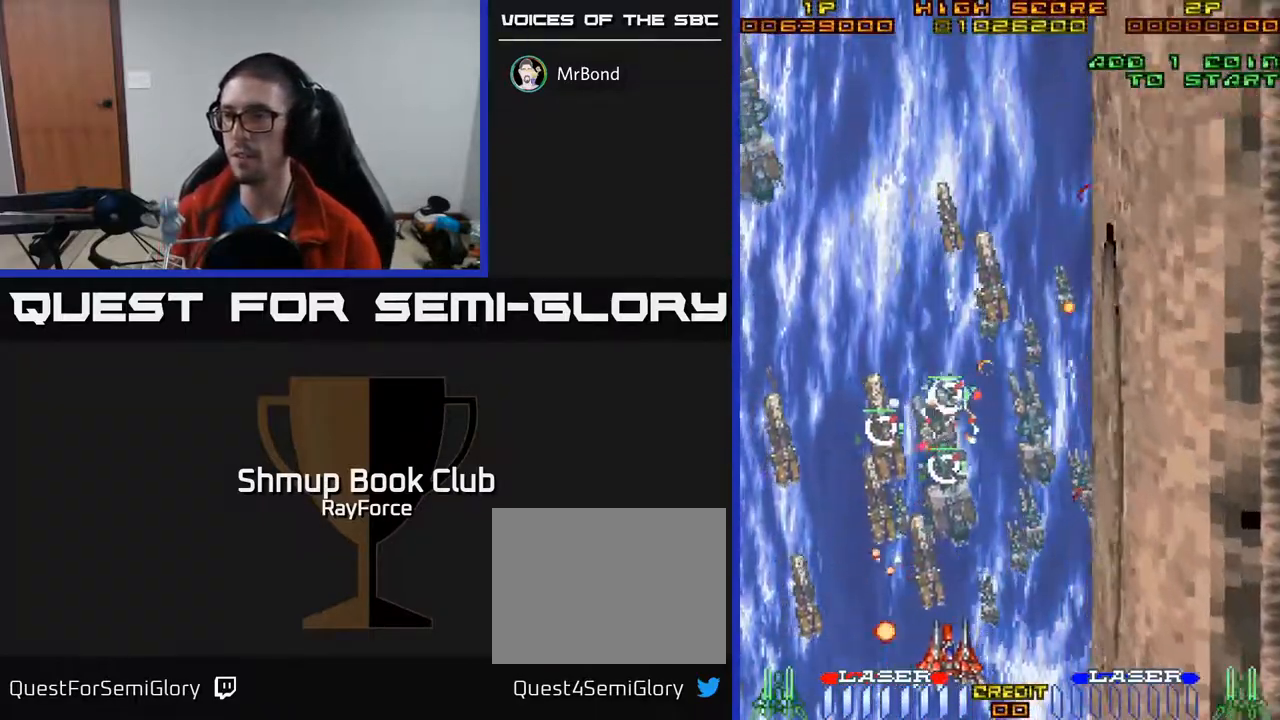
{"buttons": ["A", "DPAD_UP", "DPAD_LEFT"], "right_stick": "center", "events": [[17, "DPAD_LEFT", "up"], [33, "X", "down"], [67, "DPAD_RIGHT", "down"], [83, "DPAD_DOWN", "up"], [117, "A", "down"], [133, "DPAD_RIGHT", "up"], [133, "DPAD_UP", "down"], [200, "X", "up"], [350, "DPAD_LEFT", "down"]]}
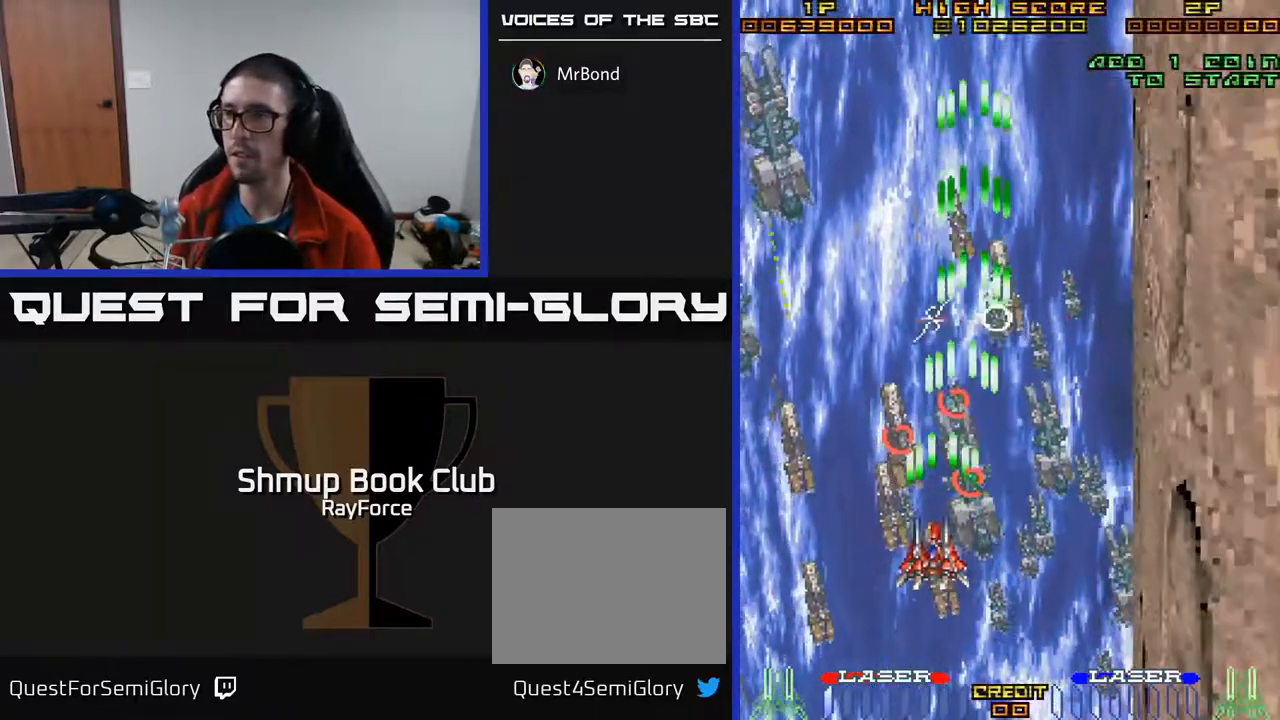
{"buttons": ["DPAD_UP"], "right_stick": "center", "events": [[283, "A", "up"], [467, "DPAD_LEFT", "up"]]}
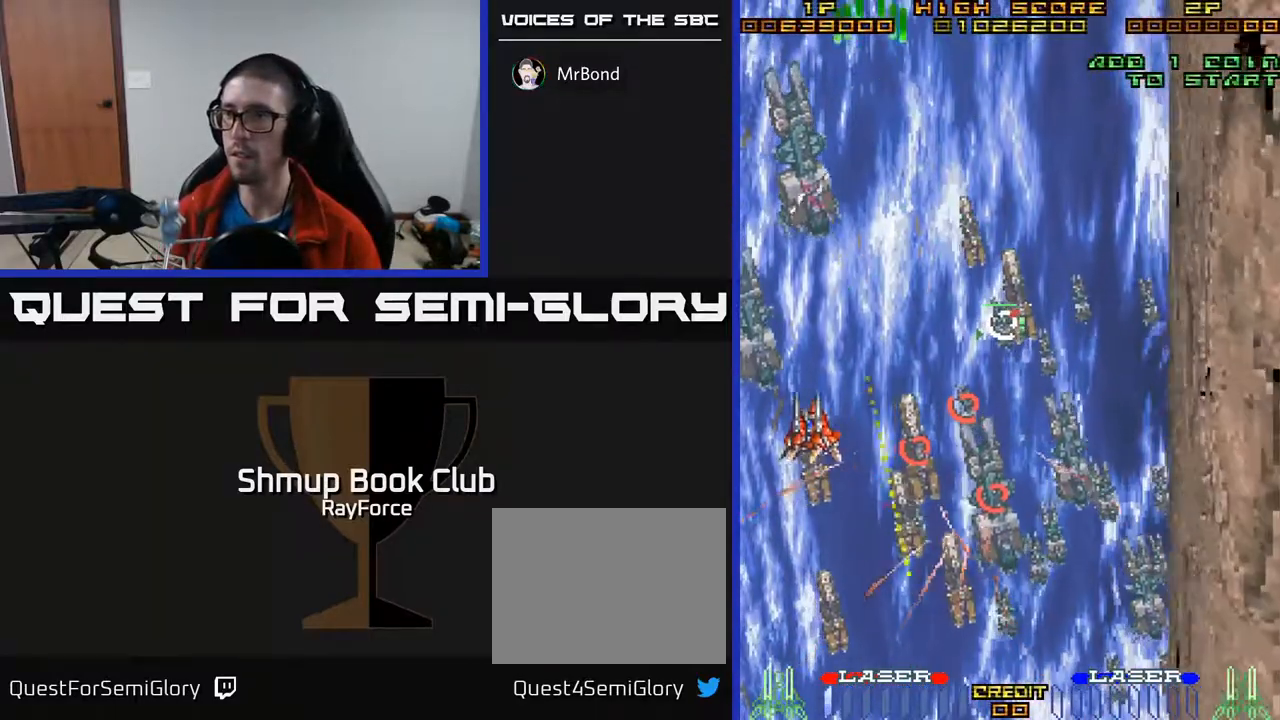
{"buttons": ["DPAD_DOWN"], "right_stick": "center", "events": [[133, "DPAD_RIGHT", "down"], [150, "DPAD_UP", "up"], [250, "DPAD_RIGHT", "up"], [500, "DPAD_DOWN", "down"]]}
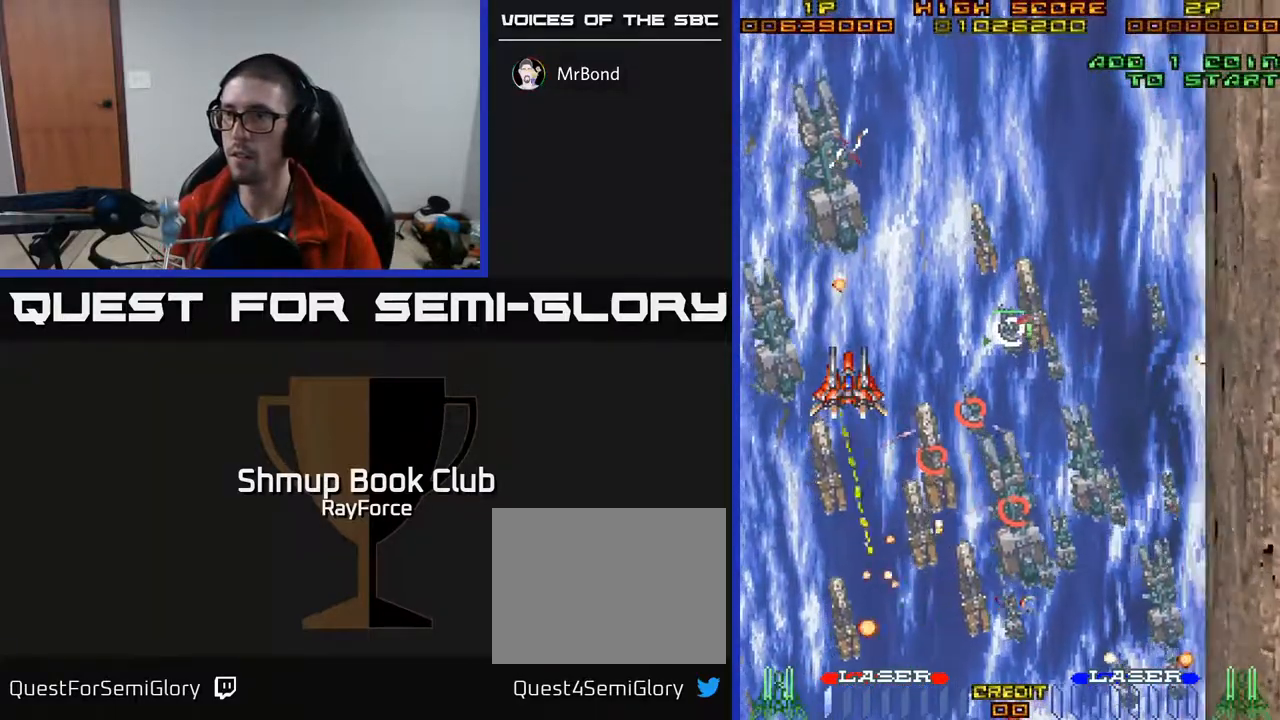
{"buttons": [], "right_stick": "center", "events": [[50, "DPAD_LEFT", "down"], [83, "DPAD_DOWN", "up"], [83, "DPAD_LEFT", "up"], [300, "DPAD_RIGHT", "down"], [317, "DPAD_DOWN", "down"], [383, "DPAD_RIGHT", "up"], [400, "DPAD_DOWN", "up"]]}
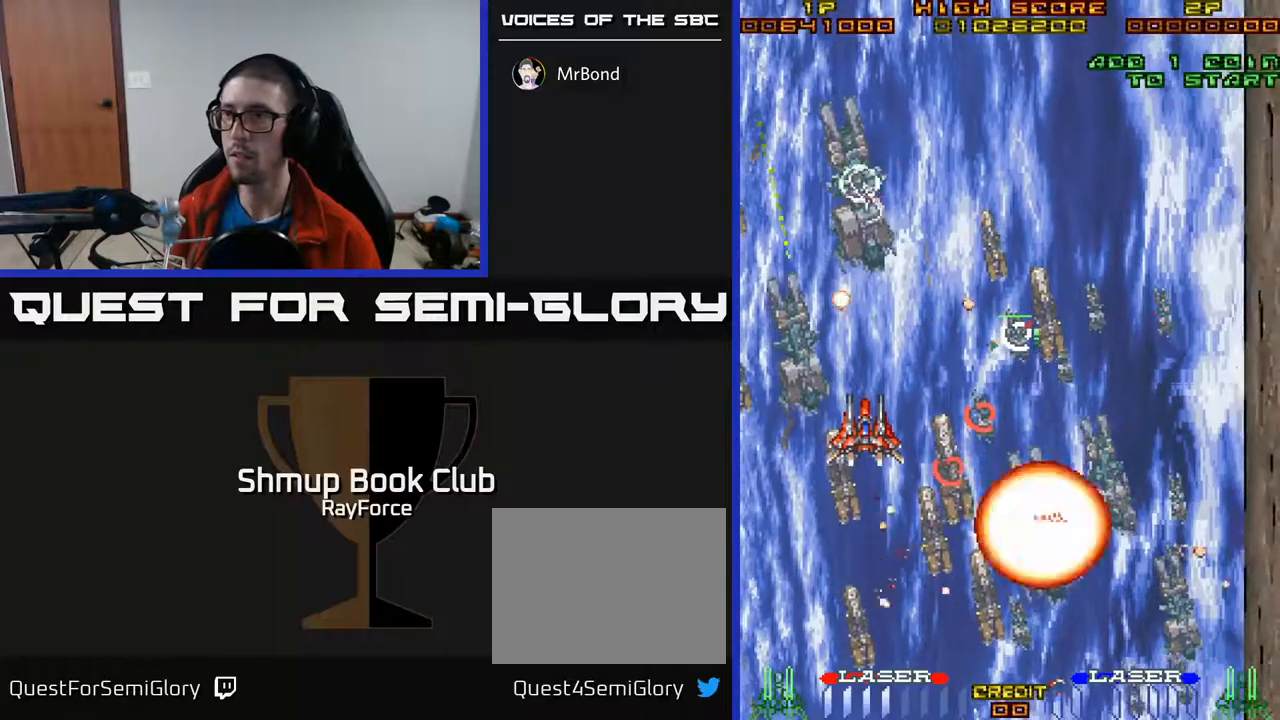
{"buttons": [], "right_stick": "center", "events": [[67, "DPAD_RIGHT", "down"], [117, "DPAD_RIGHT", "up"]]}
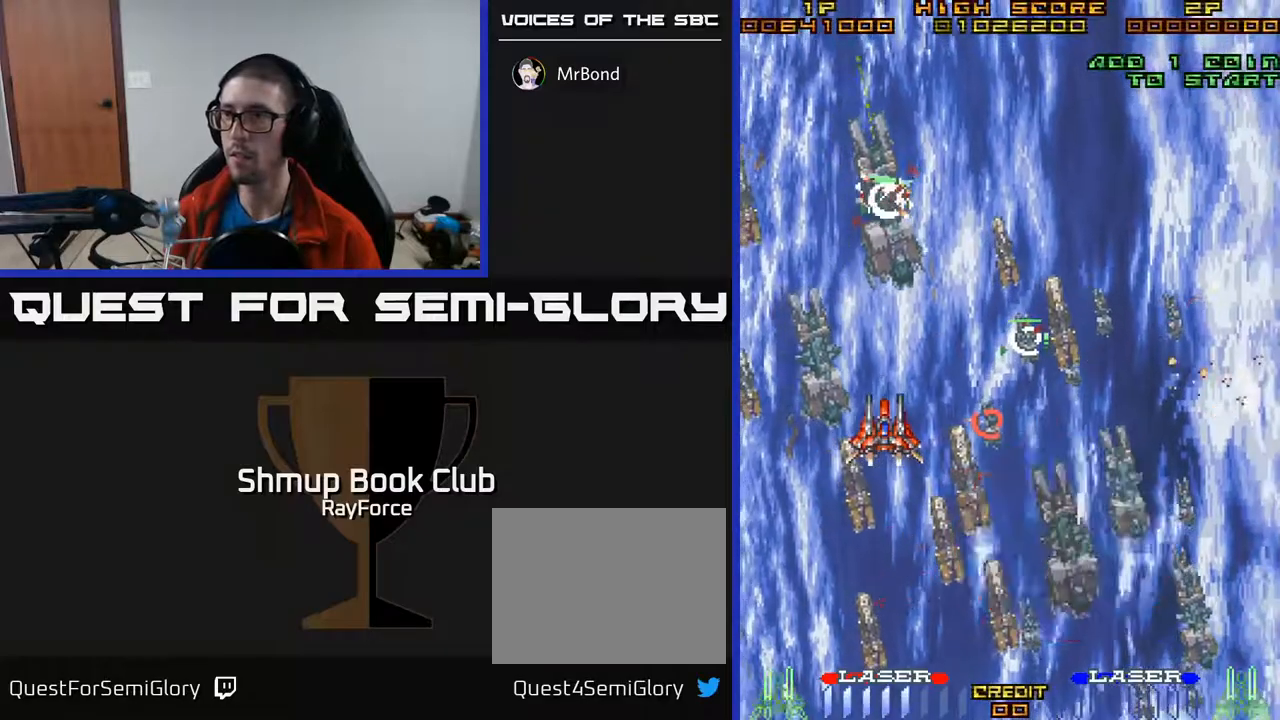
{"buttons": ["DPAD_DOWN", "DPAD_RIGHT"], "right_stick": "center", "events": [[83, "DPAD_DOWN", "down"], [100, "X", "down"], [150, "DPAD_LEFT", "down"], [200, "X", "up"], [367, "DPAD_LEFT", "up"], [467, "DPAD_RIGHT", "down"]]}
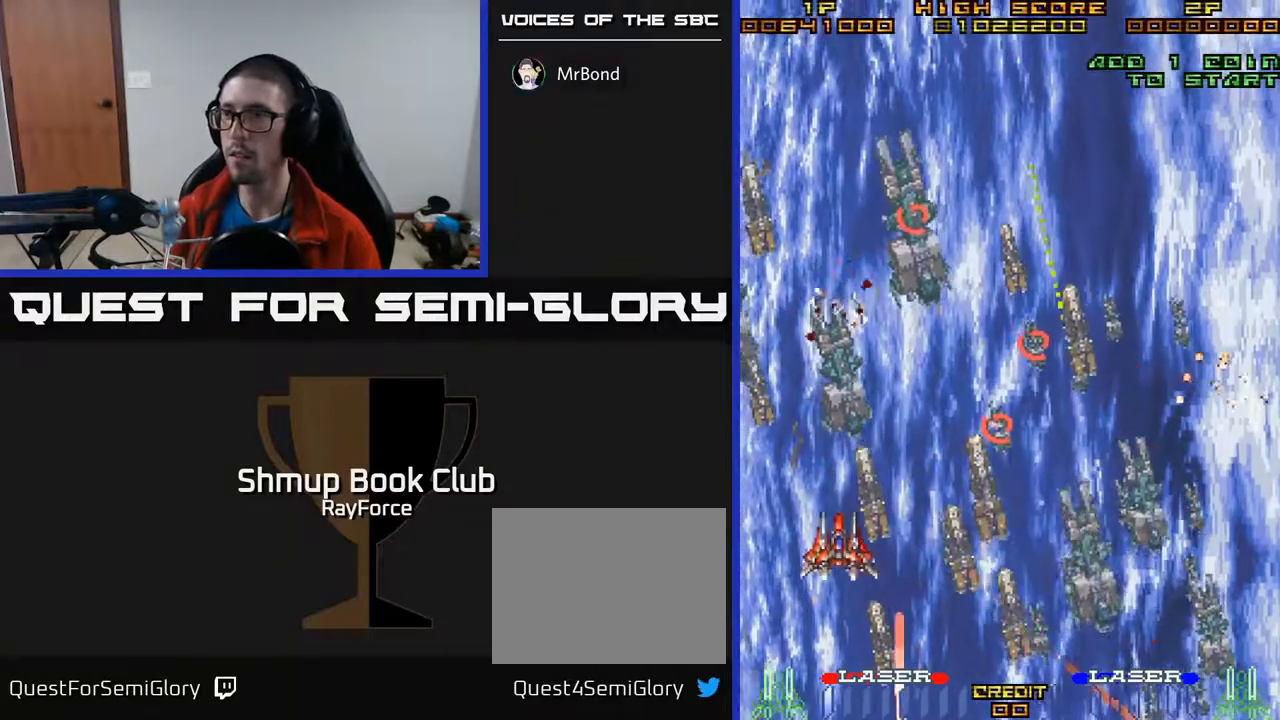
{"buttons": [], "right_stick": "center", "events": [[17, "DPAD_RIGHT", "up"], [133, "DPAD_RIGHT", "down"], [217, "DPAD_DOWN", "up"], [217, "DPAD_RIGHT", "up"]]}
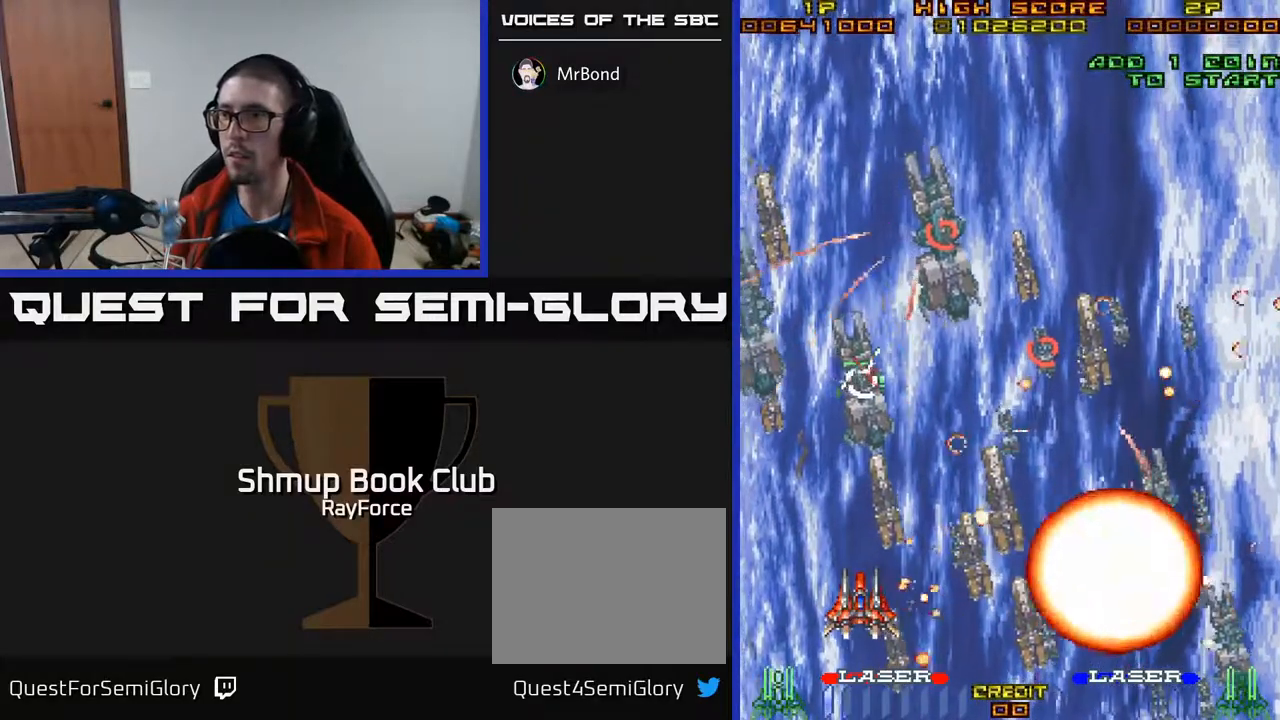
{"buttons": ["X"], "right_stick": "center", "events": [[33, "DPAD_RIGHT", "down"], [83, "DPAD_RIGHT", "up"], [300, "DPAD_DOWN", "down"], [367, "DPAD_DOWN", "up"], [467, "X", "down"]]}
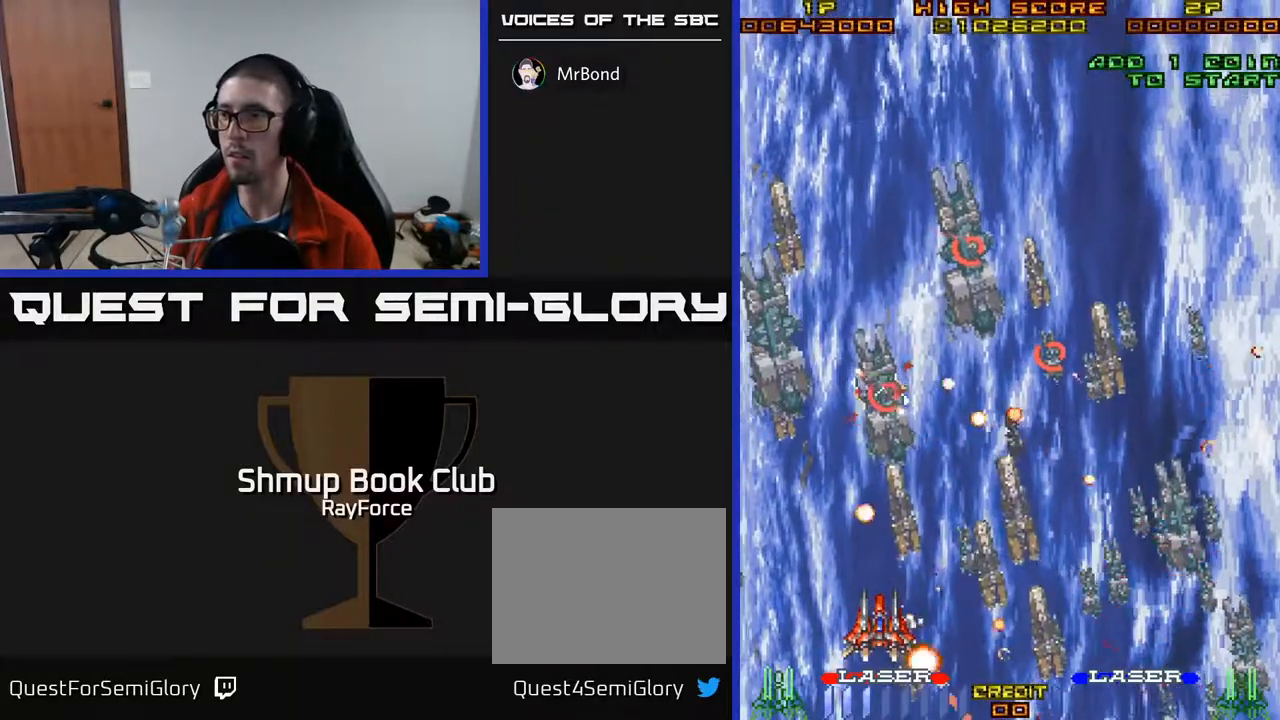
{"buttons": ["DPAD_LEFT"], "right_stick": "center"}
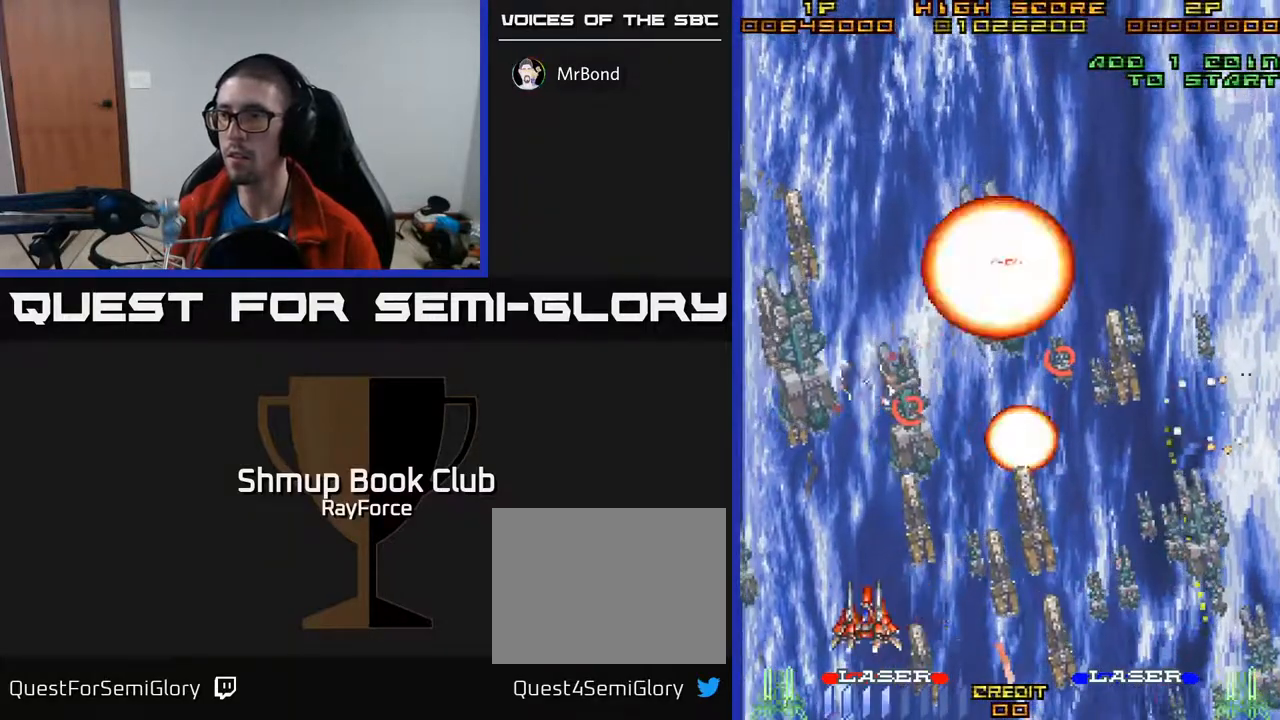
{"buttons": [], "right_stick": "center", "events": [[117, "DPAD_LEFT", "up"]]}
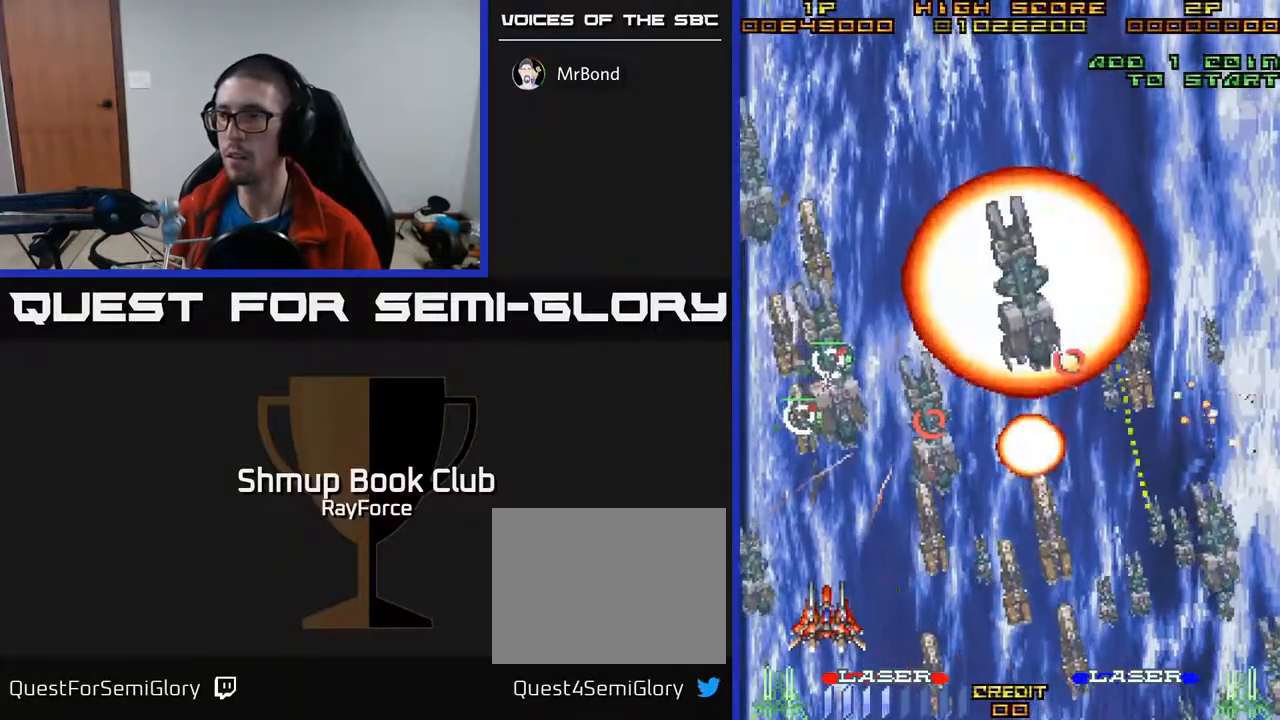
{"buttons": ["DPAD_DOWN", "DPAD_RIGHT"], "right_stick": "center", "events": [[133, "DPAD_DOWN", "down"], [133, "DPAD_RIGHT", "down"], [183, "DPAD_DOWN", "up"], [200, "X", "down"], [300, "DPAD_UP", "down"], [333, "DPAD_UP", "up"], [383, "X", "up"], [433, "DPAD_DOWN", "down"]]}
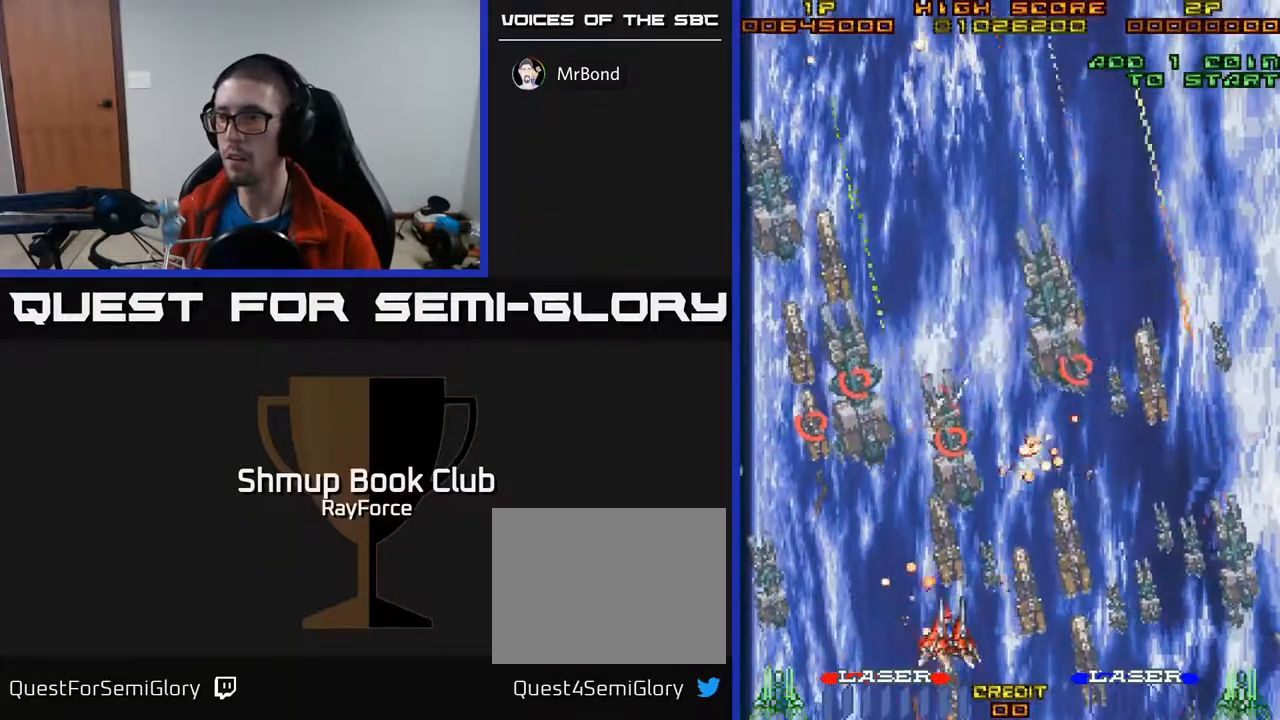
{"buttons": ["DPAD_DOWN"], "right_stick": "center", "events": [[33, "DPAD_RIGHT", "up"], [117, "DPAD_DOWN", "up"], [333, "DPAD_RIGHT", "down"], [350, "DPAD_DOWN", "down"], [483, "DPAD_RIGHT", "up"]]}
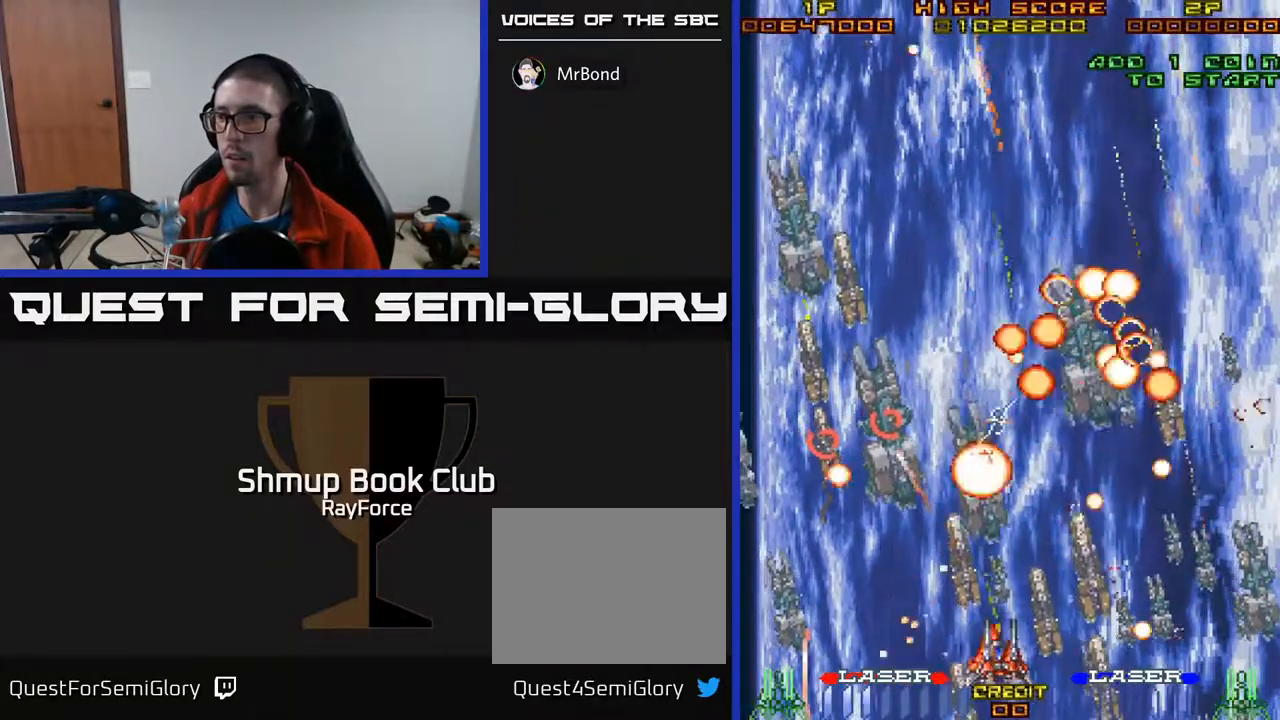
{"buttons": ["DPAD_UP"], "right_stick": "center", "events": [[117, "DPAD_DOWN", "up"], [133, "DPAD_LEFT", "down"], [267, "X", "down"], [417, "DPAD_UP", "down"], [450, "X", "up"], [467, "DPAD_LEFT", "up"]]}
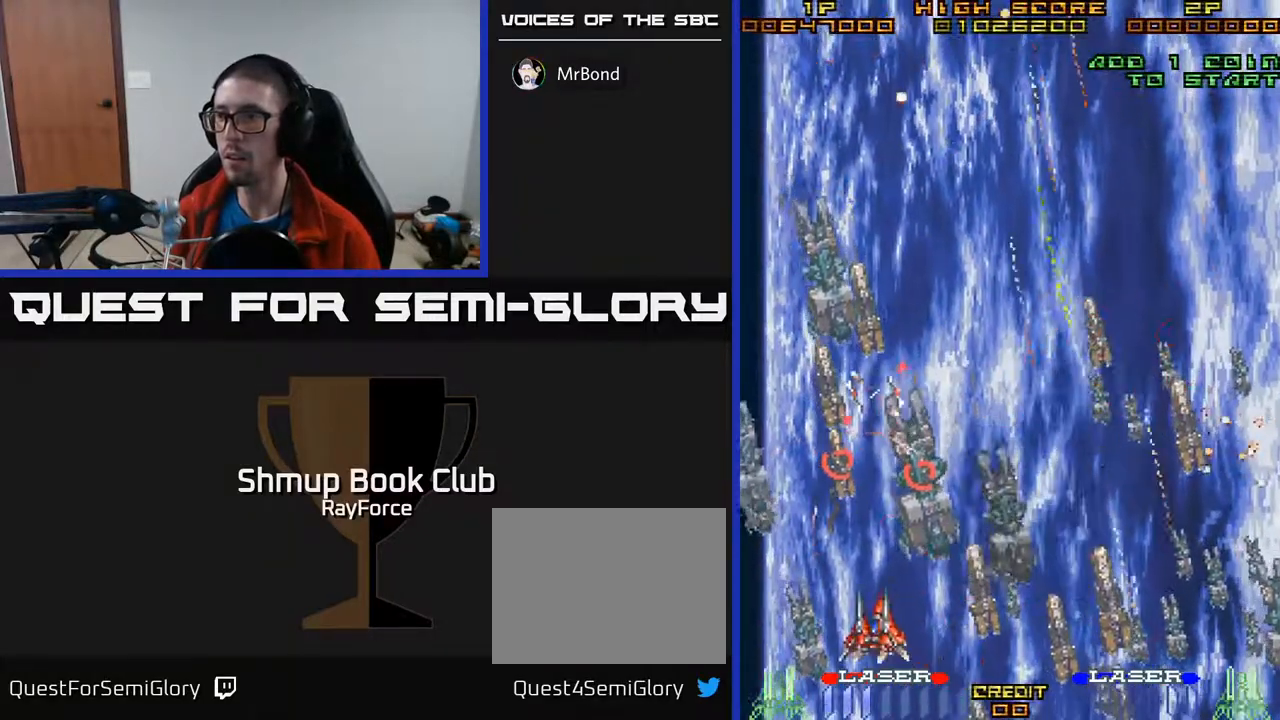
{"buttons": ["DPAD_DOWN", "DPAD_RIGHT"], "right_stick": "center", "events": [[200, "DPAD_LEFT", "down"], [200, "X", "down"], [267, "DPAD_UP", "up"], [333, "DPAD_DOWN", "down"], [333, "DPAD_LEFT", "up"], [383, "DPAD_RIGHT", "down"], [483, "X", "up"]]}
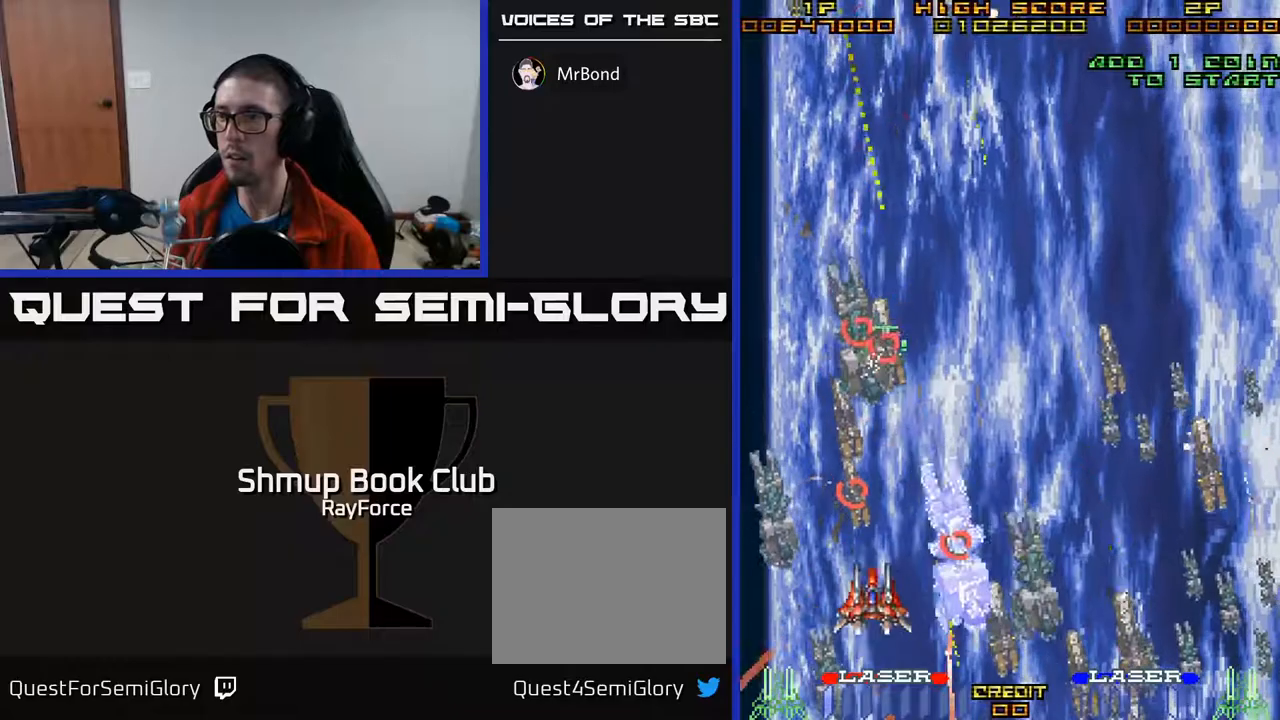
{"buttons": ["DPAD_DOWN", "DPAD_RIGHT"], "right_stick": "center", "events": [[33, "DPAD_RIGHT", "up"], [33, "X", "down"], [117, "DPAD_DOWN", "up"], [117, "X", "up"], [167, "DPAD_UP", "down"], [183, "X", "down"], [267, "DPAD_UP", "up"], [300, "X", "up"], [350, "X", "down"], [433, "DPAD_DOWN", "down"], [433, "DPAD_RIGHT", "down"], [467, "X", "up"]]}
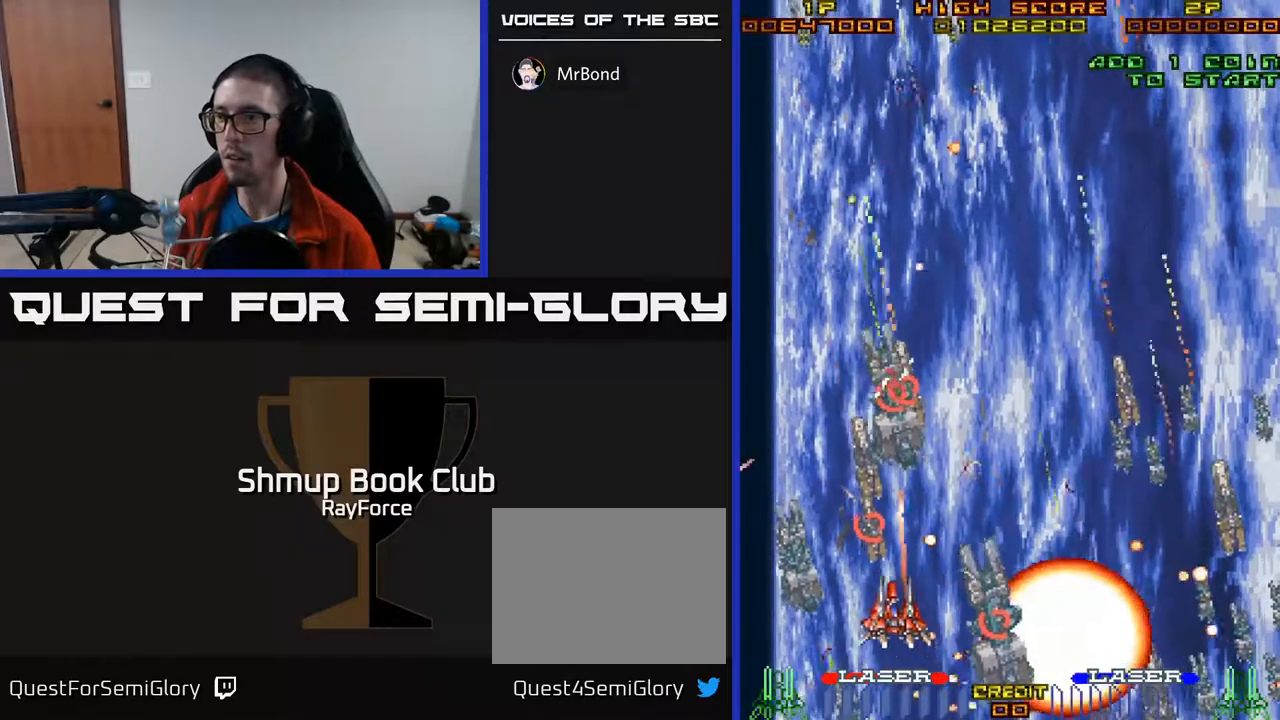
{"buttons": ["X", "DPAD_DOWN", "DPAD_RIGHT"], "right_stick": "center", "events": [[17, "X", "down"], [83, "DPAD_RIGHT", "up"], [133, "X", "up"], [183, "X", "down"], [267, "X", "up"], [333, "X", "down"], [367, "DPAD_DOWN", "up"], [417, "X", "up"], [467, "DPAD_DOWN", "down"], [483, "X", "down"], [500, "DPAD_RIGHT", "down"]]}
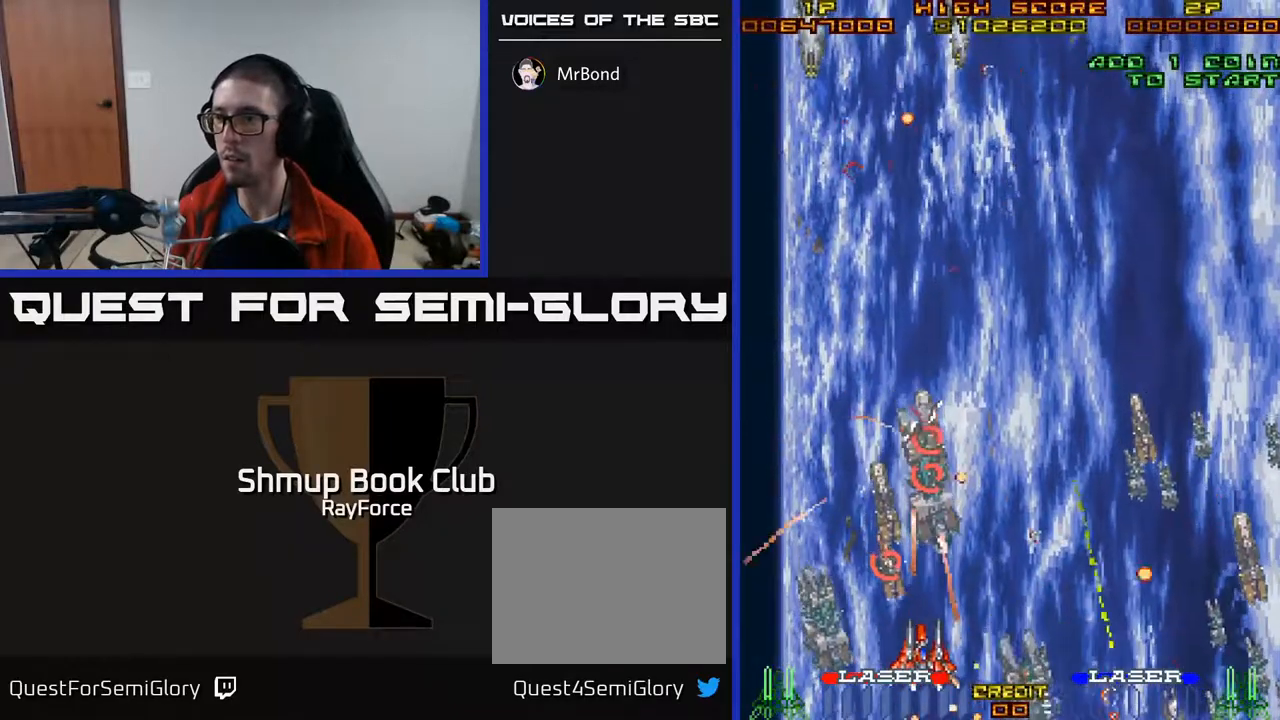
{"buttons": ["A", "DPAD_RIGHT"], "right_stick": "center", "events": [[83, "X", "up"], [117, "DPAD_RIGHT", "up"], [133, "X", "down"], [183, "A", "down"], [217, "DPAD_DOWN", "up"], [233, "X", "up"], [300, "X", "down"], [417, "X", "up"], [467, "DPAD_RIGHT", "down"]]}
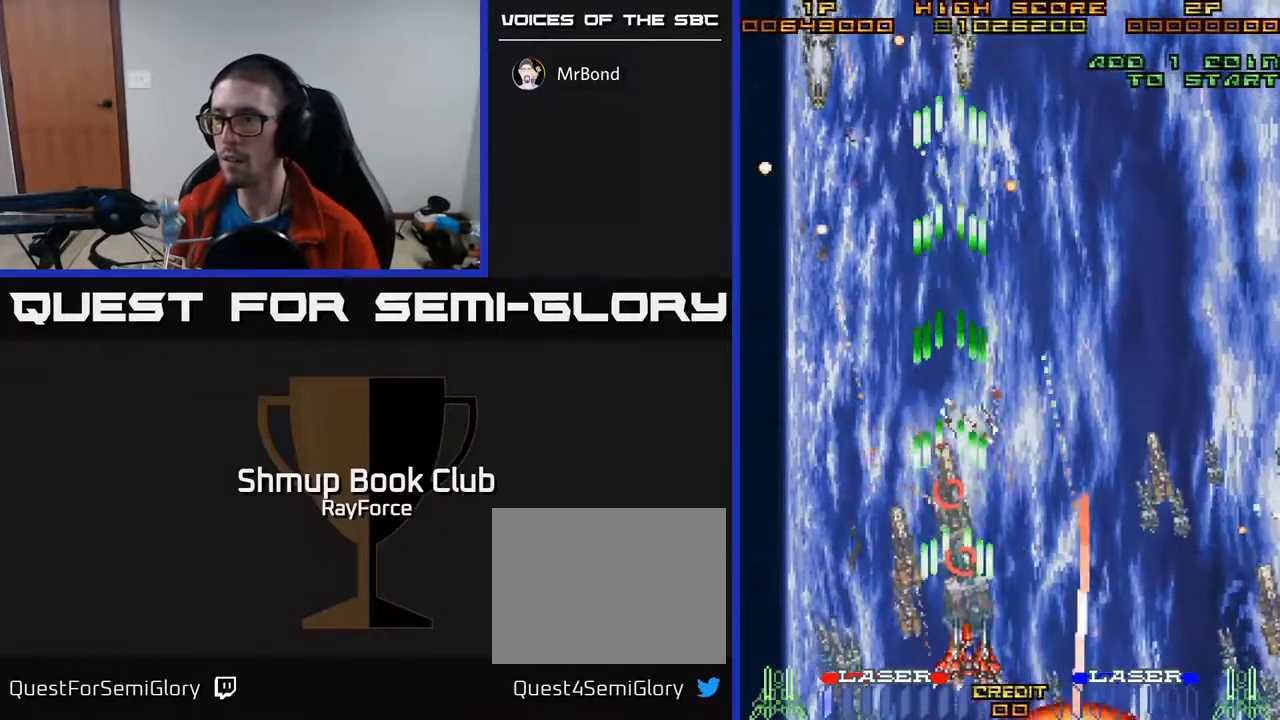
{"buttons": ["A"], "right_stick": "center", "events": [[100, "DPAD_RIGHT", "up"], [117, "DPAD_UP", "down"], [283, "DPAD_UP", "up"], [300, "DPAD_RIGHT", "down"], [450, "DPAD_RIGHT", "up"]]}
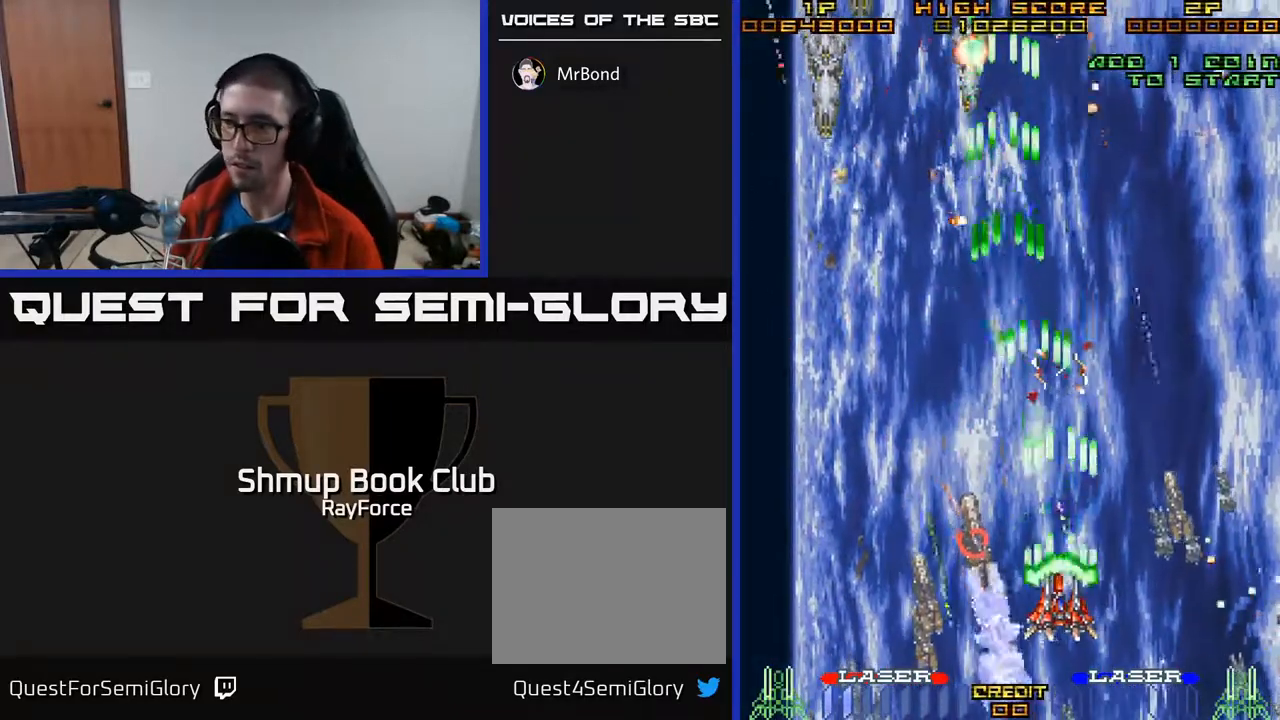
{"buttons": ["A", "DPAD_DOWN"], "right_stick": "center", "events": [[467, "DPAD_DOWN", "down"]]}
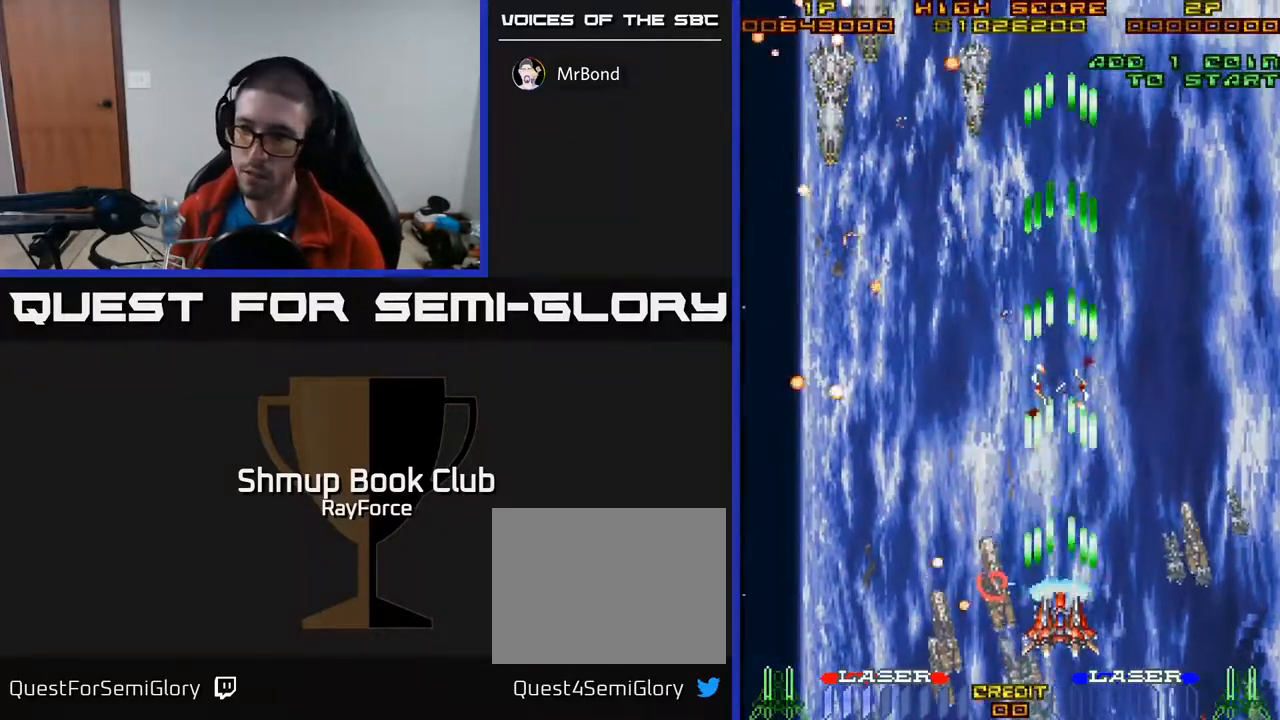
{"buttons": ["A"], "right_stick": "center", "events": [[167, "DPAD_DOWN", "up"]]}
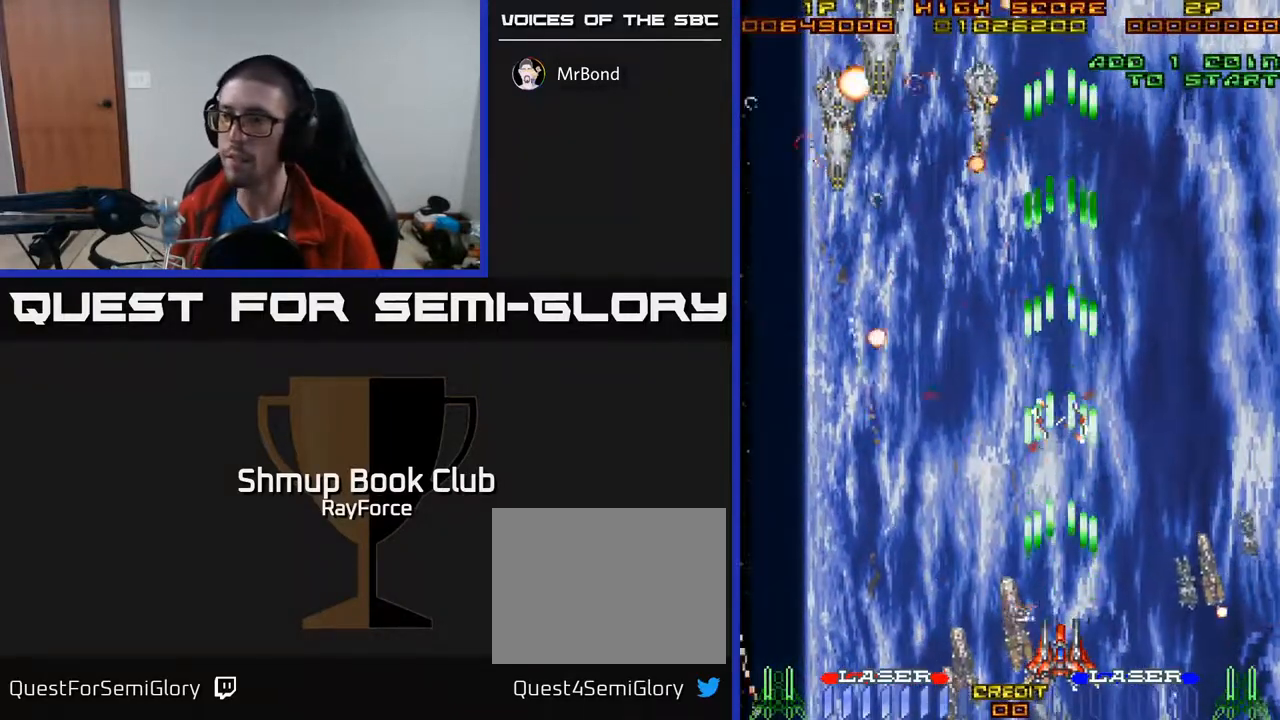
{"buttons": ["A", "DPAD_RIGHT"], "right_stick": "center", "events": [[50, "DPAD_RIGHT", "down"], [250, "DPAD_RIGHT", "up"], [300, "DPAD_UP", "down"], [333, "DPAD_LEFT", "down"], [433, "DPAD_LEFT", "up"], [433, "DPAD_UP", "up"], [483, "DPAD_RIGHT", "down"]]}
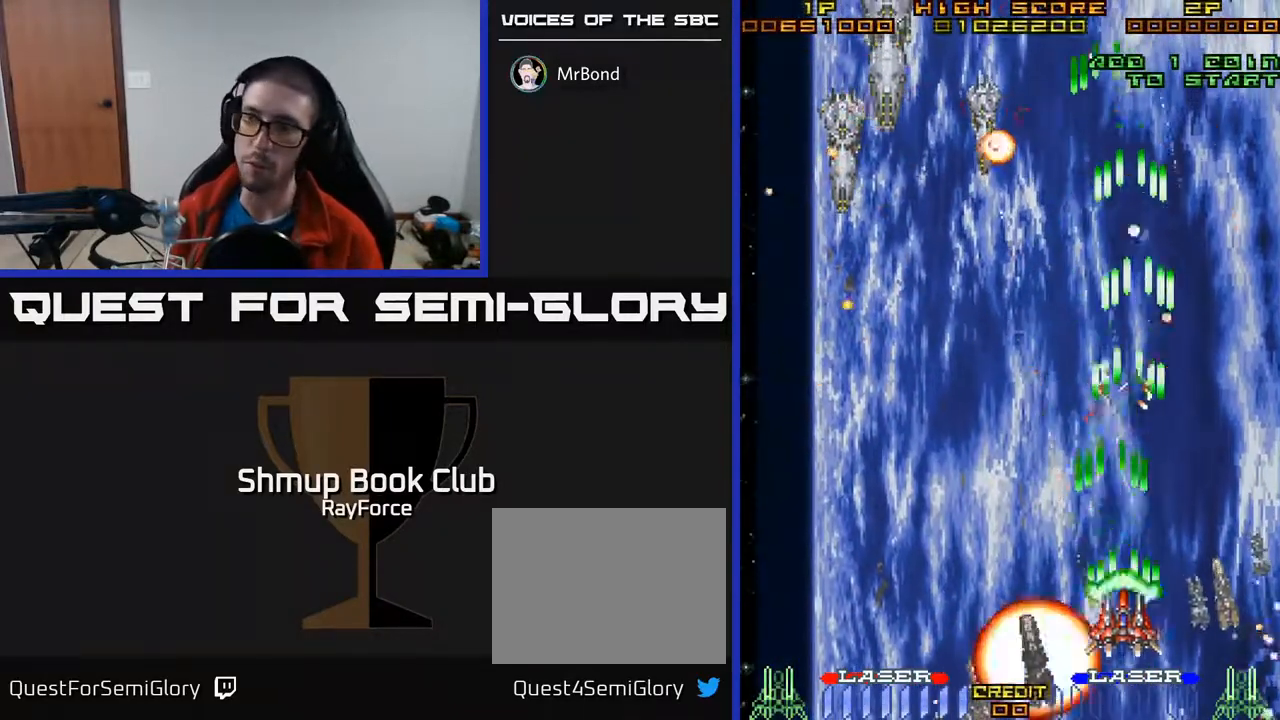
{"buttons": ["A", "DPAD_DOWN", "DPAD_LEFT"], "right_stick": "center", "events": [[83, "DPAD_RIGHT", "up"], [150, "DPAD_LEFT", "down"], [167, "DPAD_UP", "down"], [217, "DPAD_UP", "up"], [333, "DPAD_DOWN", "down"], [383, "DPAD_LEFT", "up"], [500, "DPAD_LEFT", "down"]]}
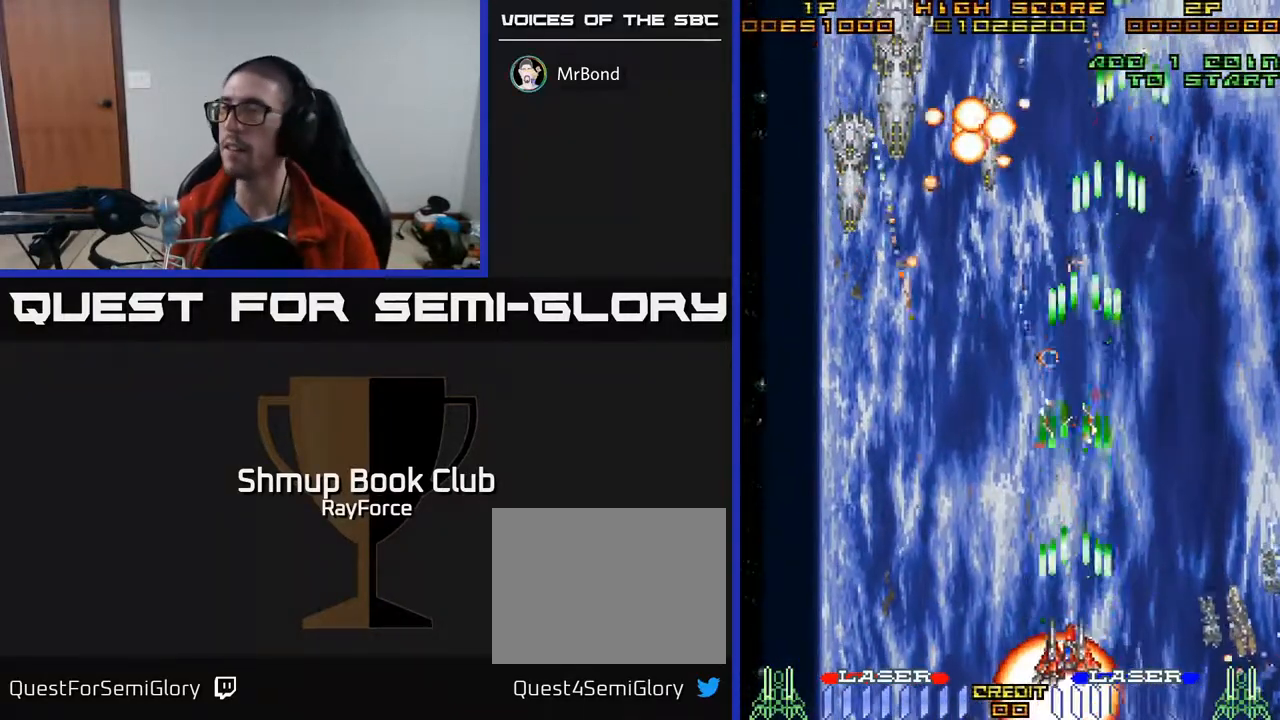
{"buttons": ["A", "DPAD_UP"], "right_stick": "center", "events": [[17, "DPAD_DOWN", "up"], [100, "DPAD_UP", "down"], [317, "A", "up"], [400, "A", "down"], [433, "DPAD_LEFT", "up"]]}
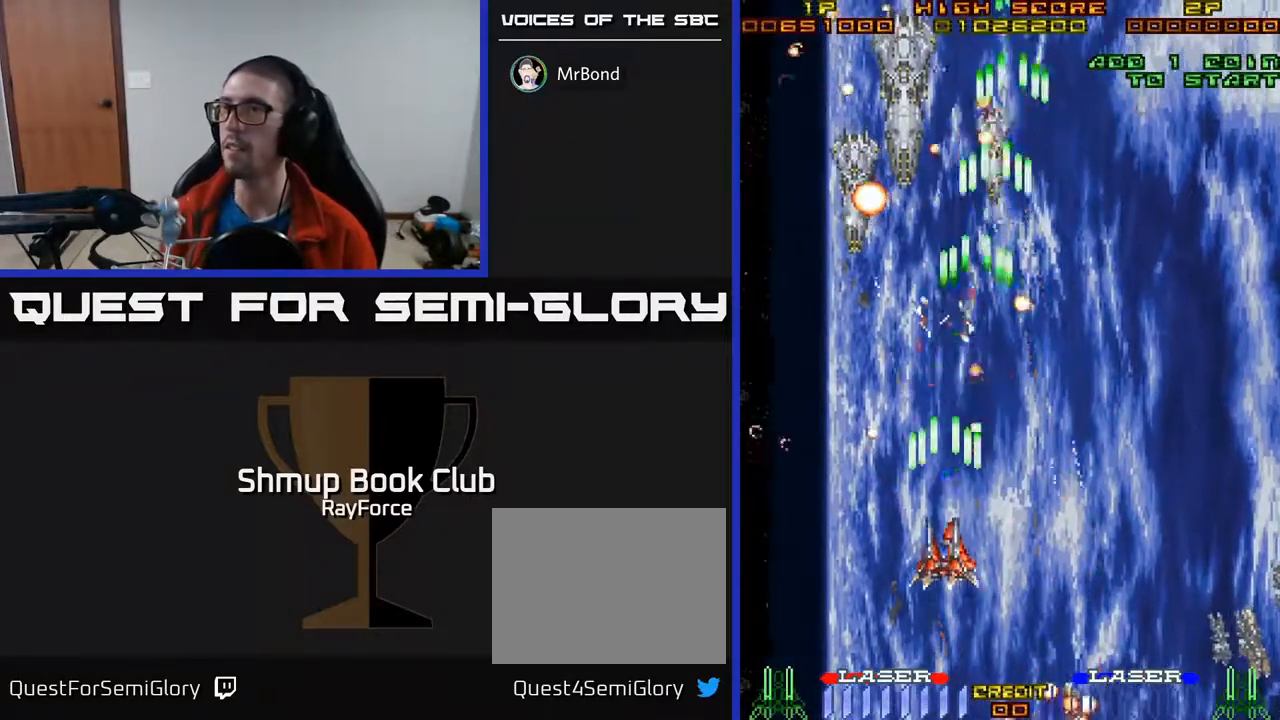
{"buttons": ["A"], "right_stick": "center", "events": [[233, "DPAD_UP", "up"]]}
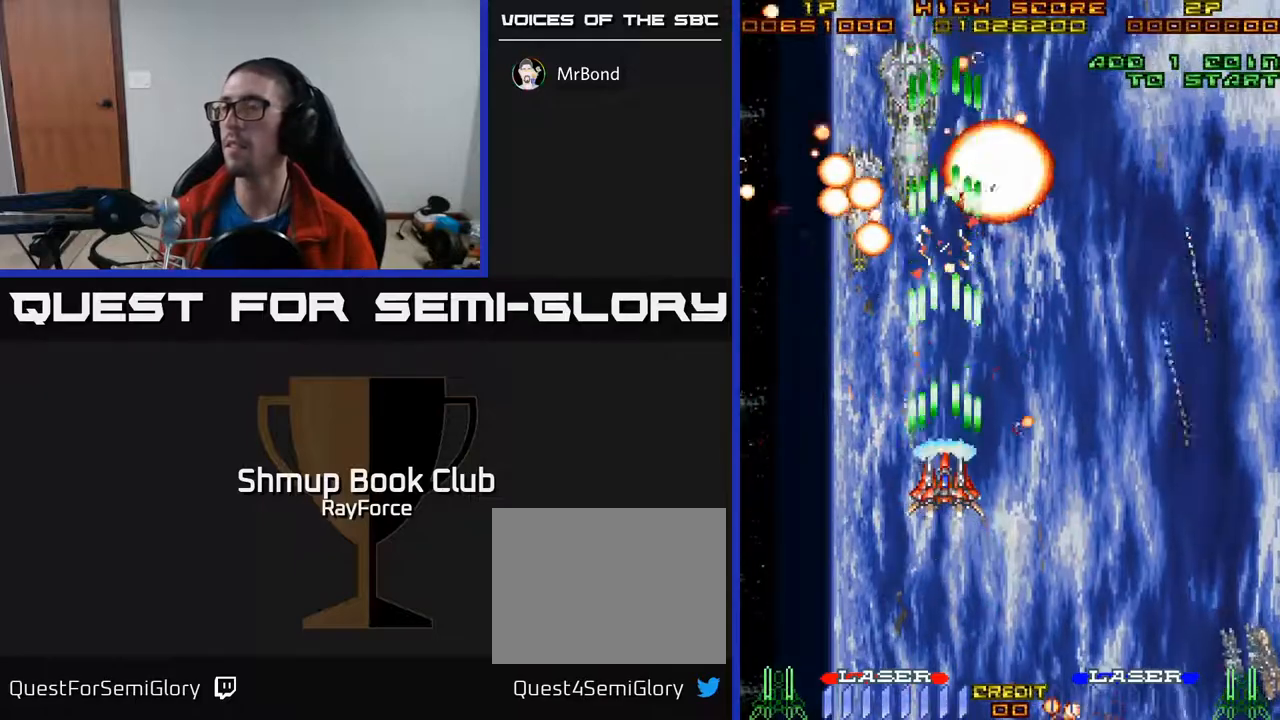
{"buttons": ["A"], "right_stick": "center", "events": []}
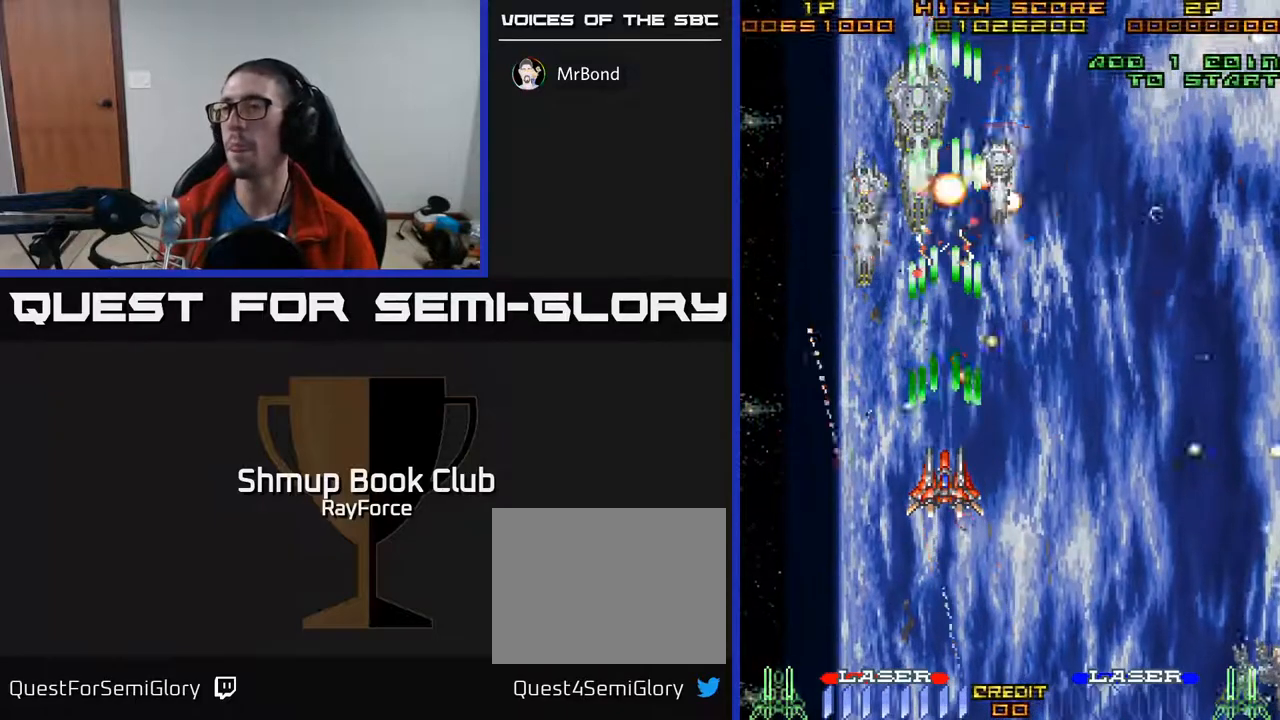
{"buttons": [], "right_stick": "center", "events": [[267, "A", "up"], [267, "DPAD_RIGHT", "down"], [467, "DPAD_RIGHT", "up"]]}